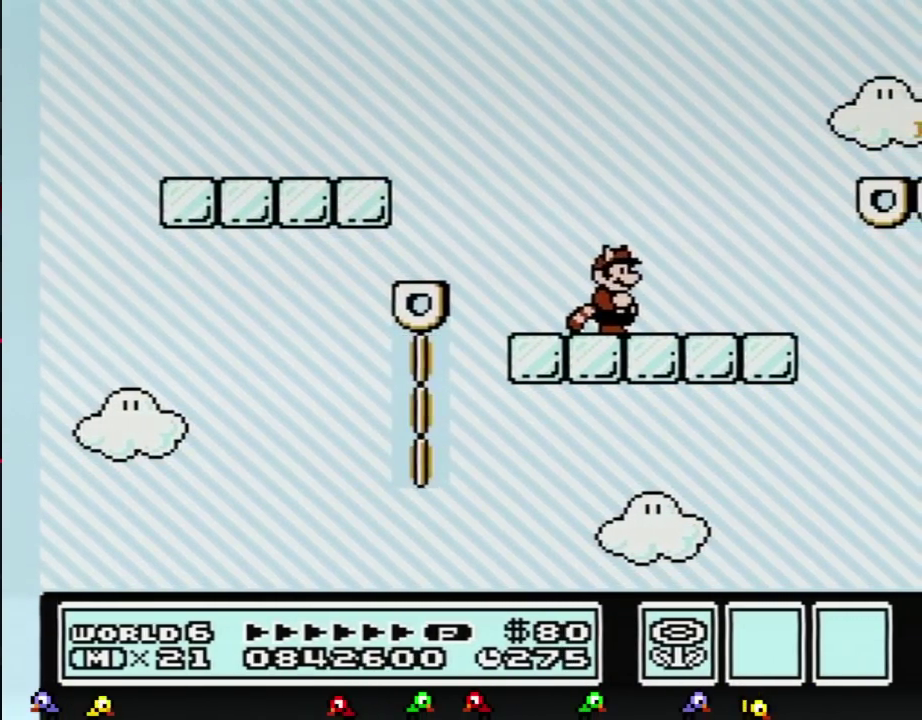
Gameplay with a controller (Nintendo layout); each line is a JSON object with the inputs held at the frame after it. "events" lists button and stick changes between this image and that frame as [ms after this image, input, new state], when the widget could be followed in between. Not read: L3 R3.
{"buttons": ["B"], "events": [[133, "A", "down"], [300, "A", "up"]]}
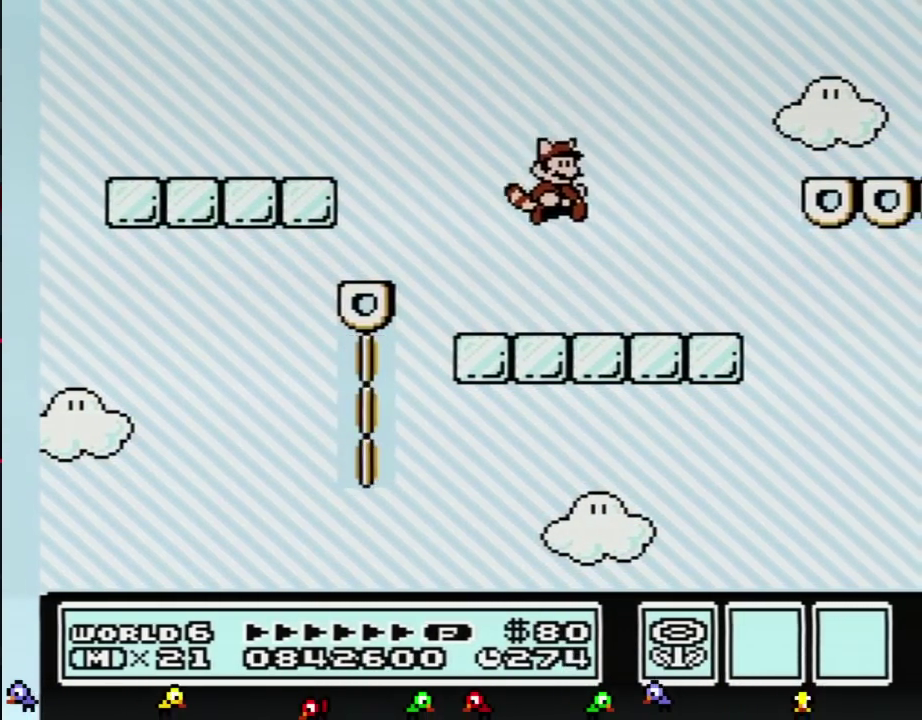
{"buttons": ["B"], "events": []}
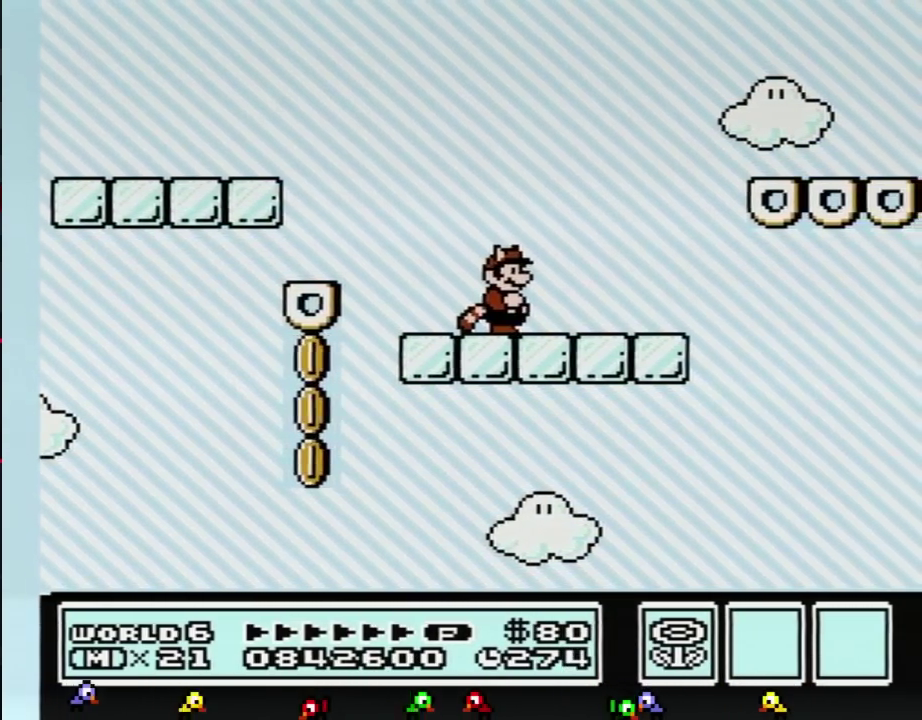
{"buttons": ["B", "DPAD_RIGHT"], "events": [[167, "A", "down"], [267, "A", "up"], [484, "DPAD_RIGHT", "down"]]}
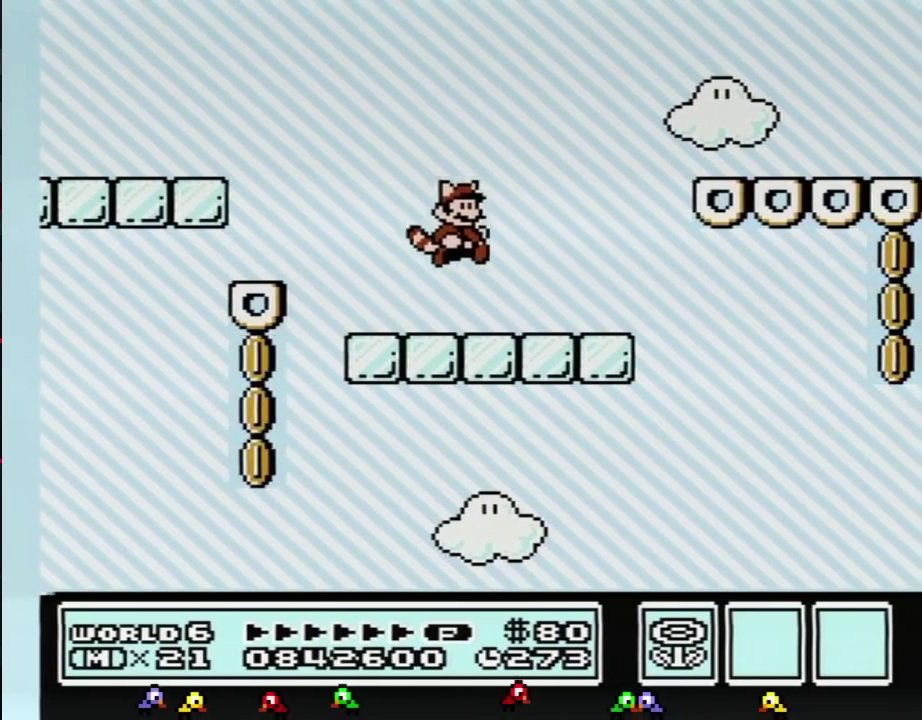
{"buttons": ["A", "B", "DPAD_RIGHT"], "events": [[301, "A", "down"]]}
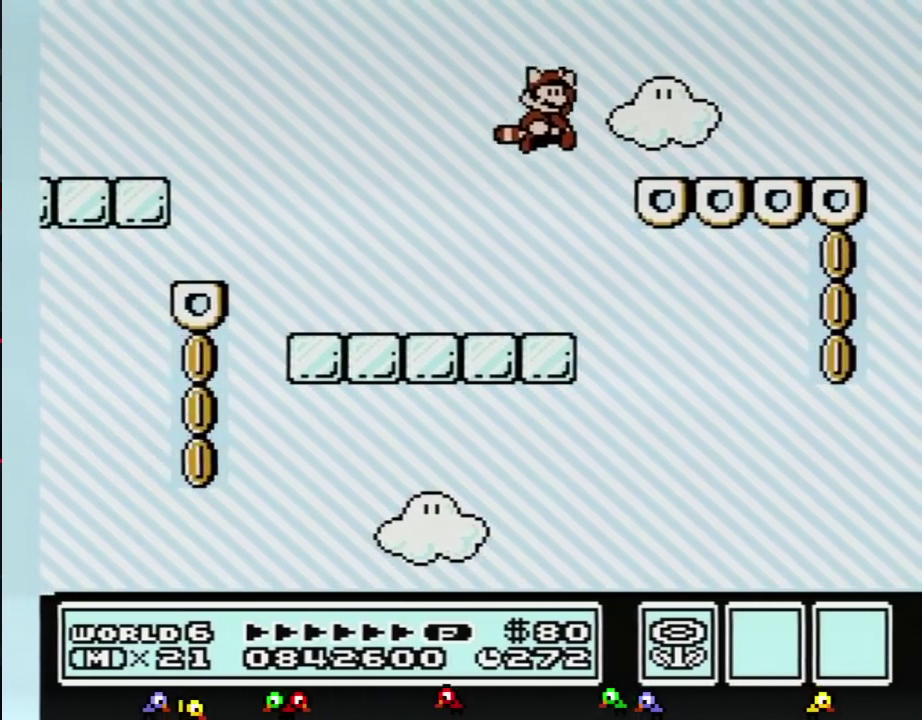
{"buttons": ["B", "DPAD_LEFT"], "events": [[167, "A", "up"], [200, "B", "up"], [267, "B", "down"], [267, "DPAD_RIGHT", "up"], [450, "DPAD_LEFT", "down"]]}
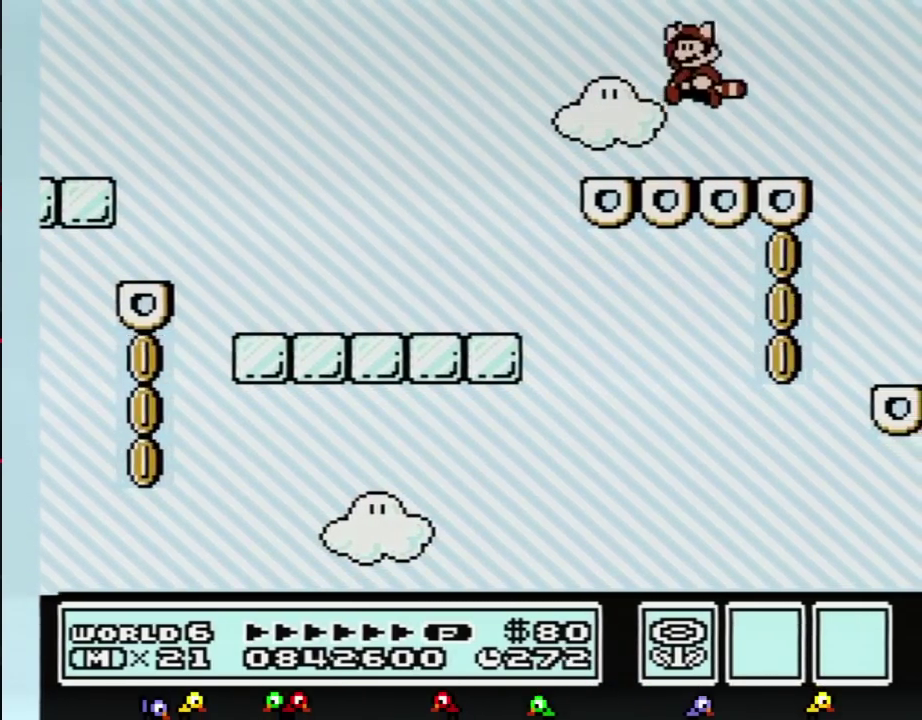
{"buttons": ["DPAD_RIGHT"], "events": [[17, "A", "down"], [100, "A", "up"], [334, "B", "up"], [334, "DPAD_LEFT", "up"], [451, "DPAD_RIGHT", "down"]]}
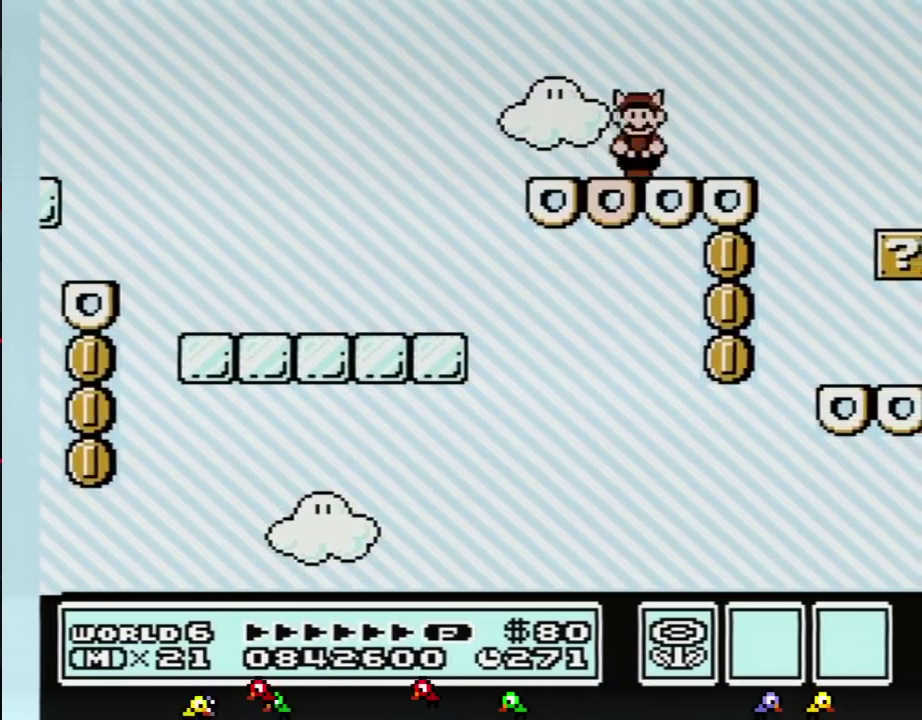
{"buttons": [], "events": [[16, "DPAD_RIGHT", "up"], [50, "B", "down"], [100, "A", "down"], [100, "DPAD_DOWN", "down"], [200, "A", "up"], [200, "DPAD_DOWN", "up"], [233, "B", "up"]]}
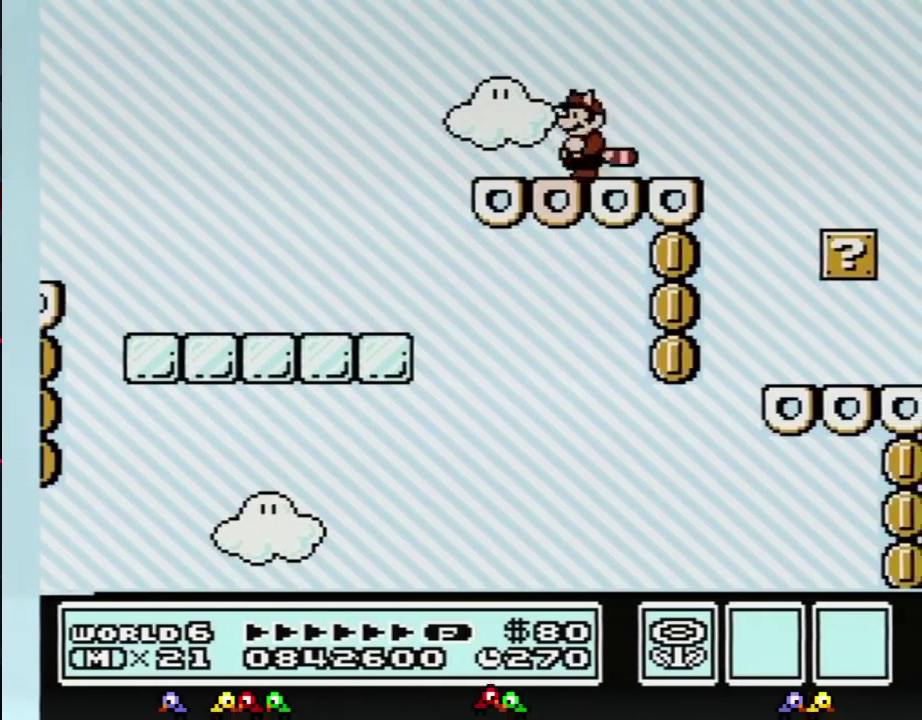
{"buttons": ["B"], "events": [[100, "B", "down"], [100, "DPAD_DOWN", "down"], [134, "A", "down"], [200, "DPAD_DOWN", "up"], [234, "A", "up"], [267, "B", "up"], [351, "B", "down"]]}
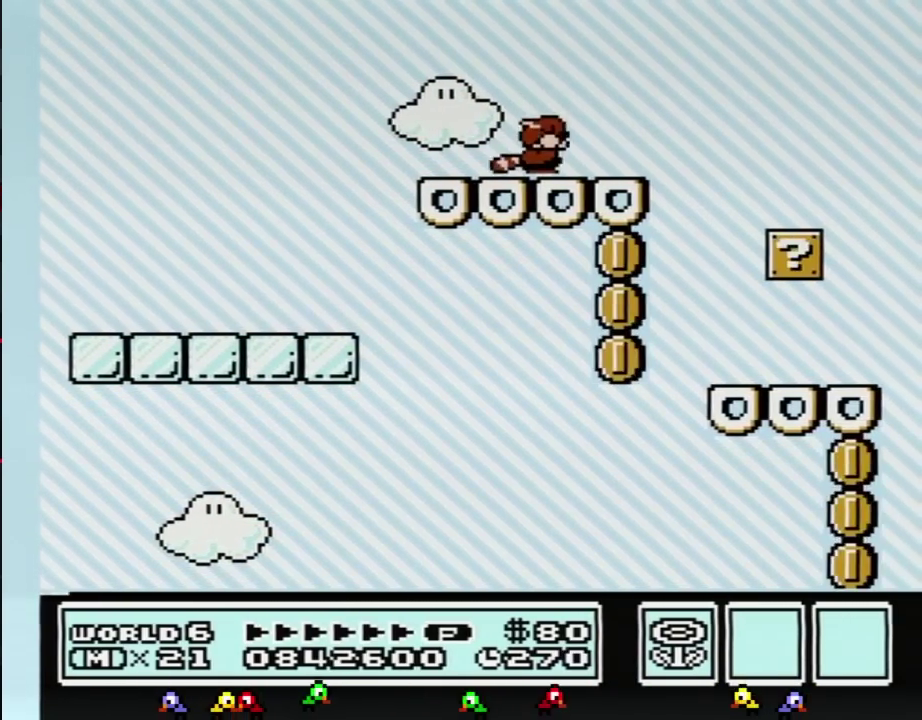
{"buttons": ["B"], "events": [[16, "DPAD_RIGHT", "down"], [233, "A", "down"], [317, "A", "up"], [484, "DPAD_RIGHT", "up"]]}
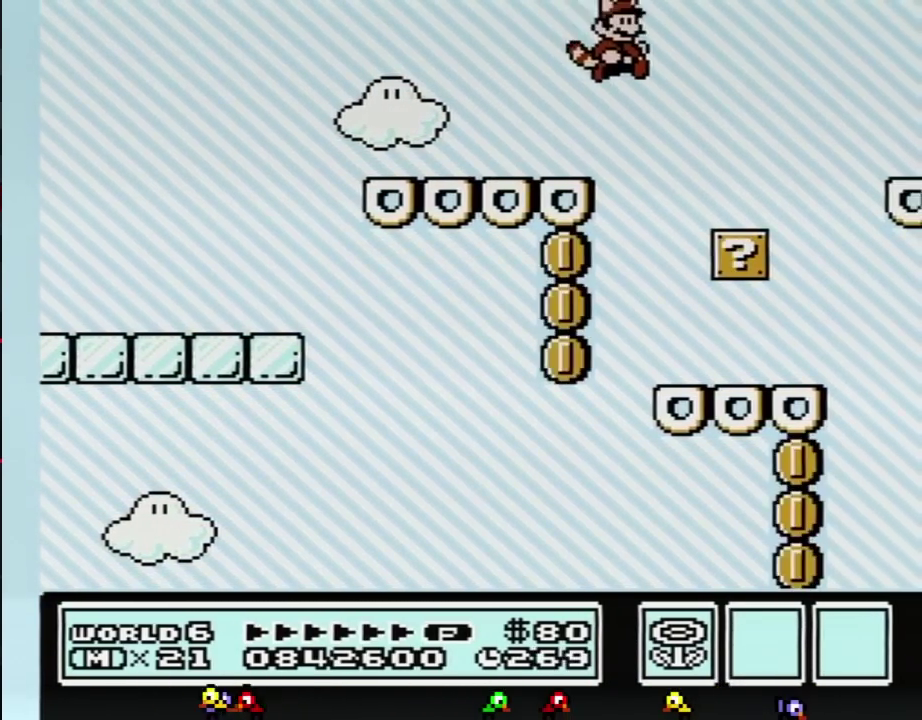
{"buttons": ["B", "DPAD_LEFT"], "events": [[134, "A", "down"], [234, "A", "up"], [284, "A", "down"], [351, "A", "up"], [351, "DPAD_LEFT", "down"]]}
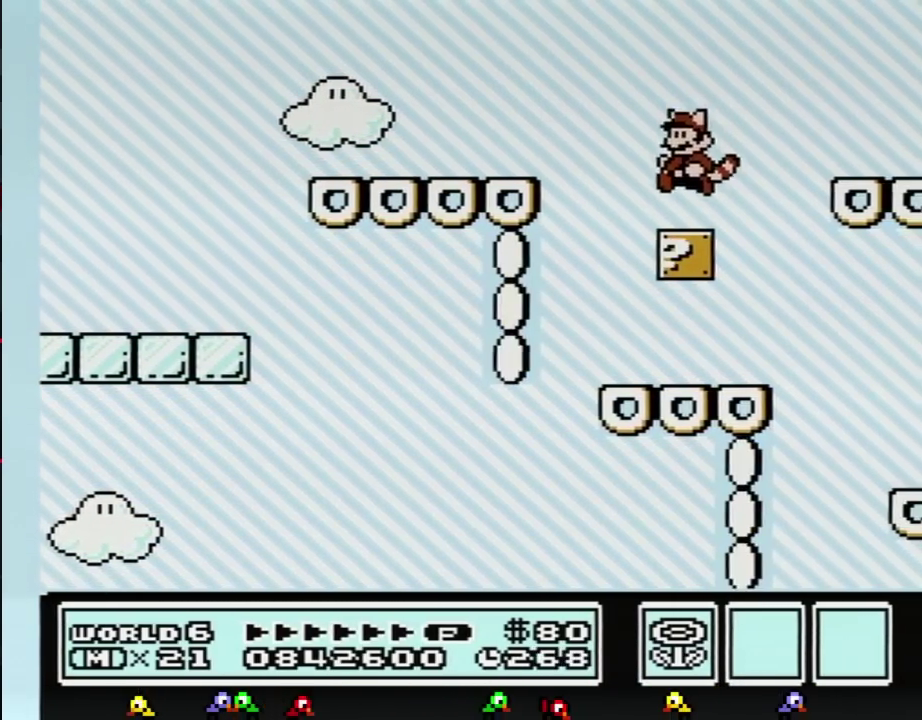
{"buttons": ["B", "DPAD_DOWN"], "events": [[66, "B", "up"], [66, "DPAD_LEFT", "up"], [167, "DPAD_RIGHT", "down"], [233, "B", "down"], [233, "DPAD_RIGHT", "up"], [484, "DPAD_DOWN", "down"]]}
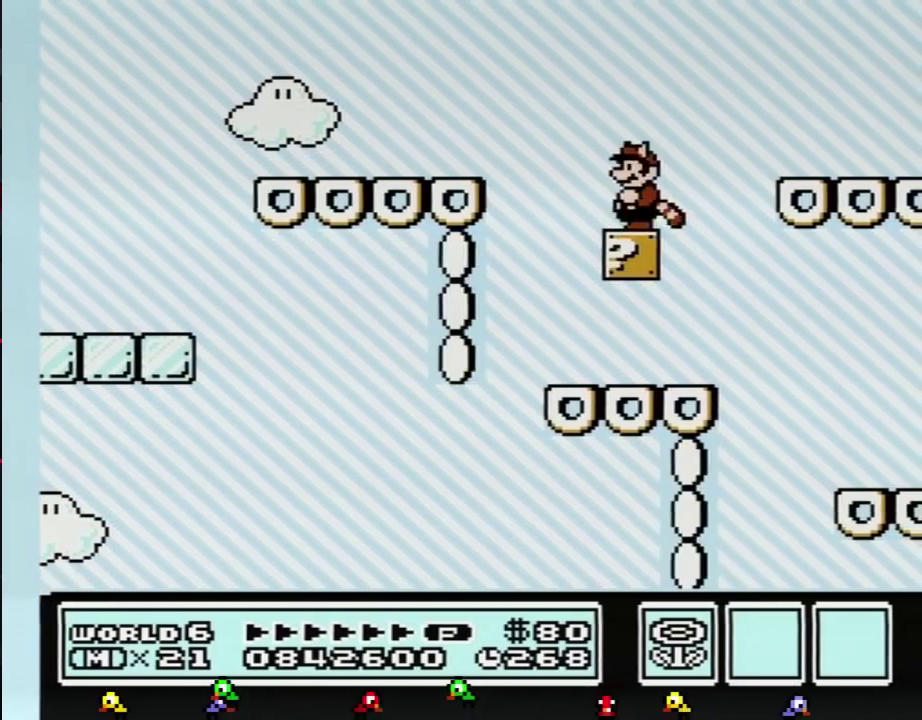
{"buttons": ["B"], "events": [[84, "DPAD_DOWN", "up"], [134, "DPAD_DOWN", "down"], [267, "DPAD_DOWN", "up"], [317, "DPAD_DOWN", "down"], [417, "DPAD_DOWN", "up"]]}
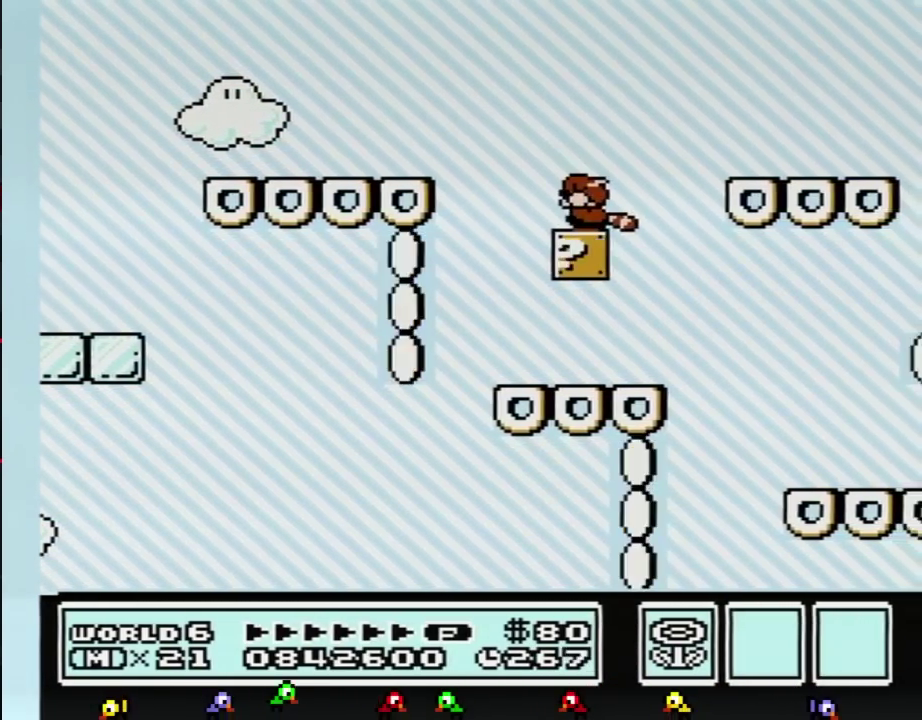
{"buttons": ["B"], "events": [[33, "DPAD_DOWN", "down"], [117, "DPAD_DOWN", "up"], [217, "DPAD_DOWN", "down"], [400, "DPAD_DOWN", "up"]]}
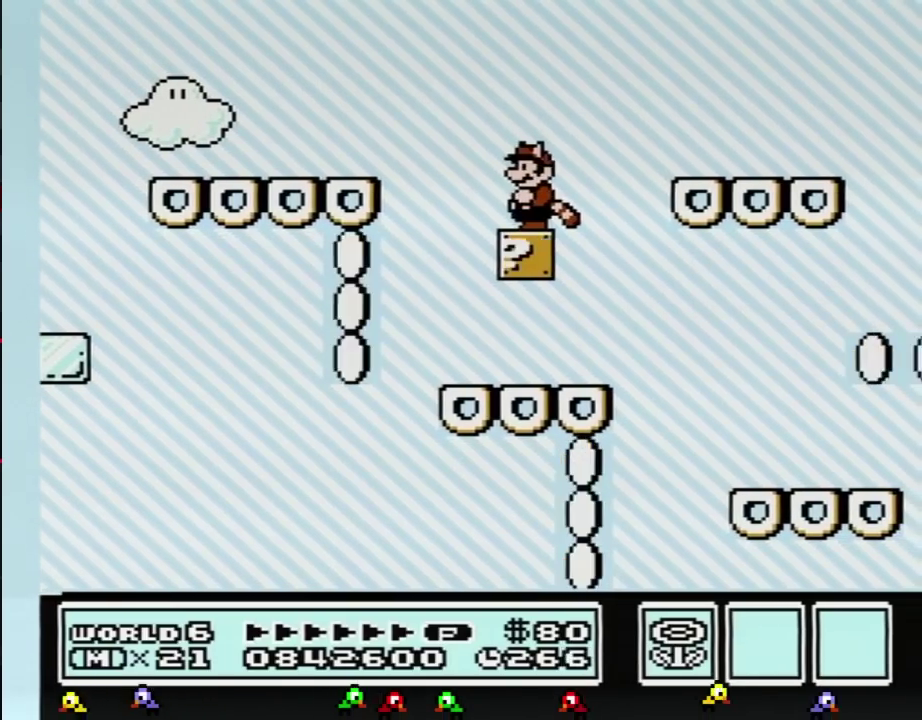
{"buttons": ["B"], "events": [[116, "DPAD_DOWN", "down"], [250, "DPAD_DOWN", "up"]]}
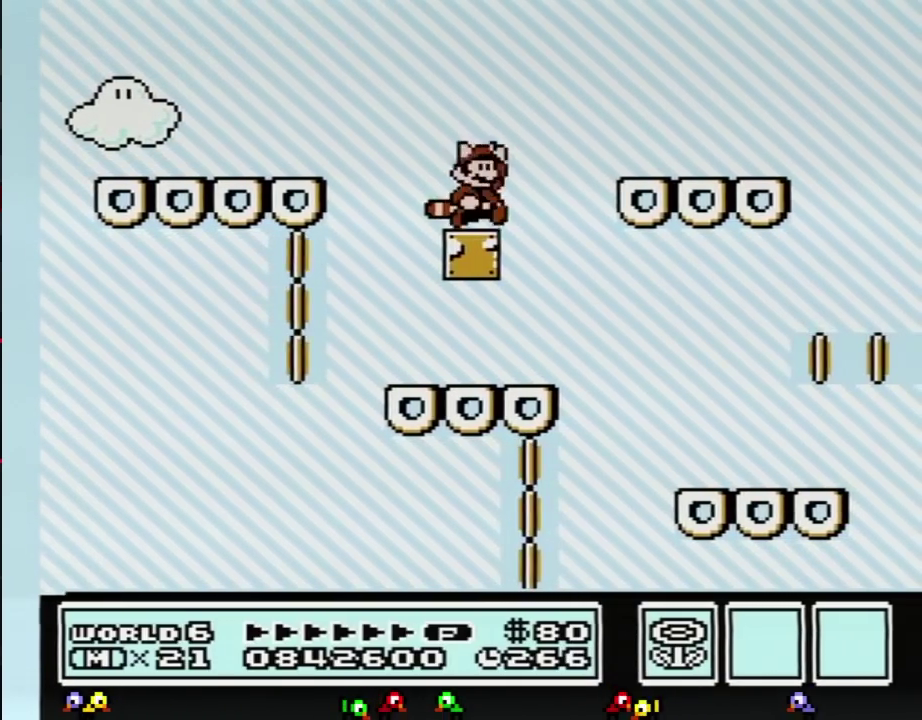
{"buttons": ["B", "DPAD_RIGHT"], "events": [[83, "A", "down"], [83, "DPAD_RIGHT", "down"], [334, "A", "up"], [367, "B", "up"], [467, "B", "down"]]}
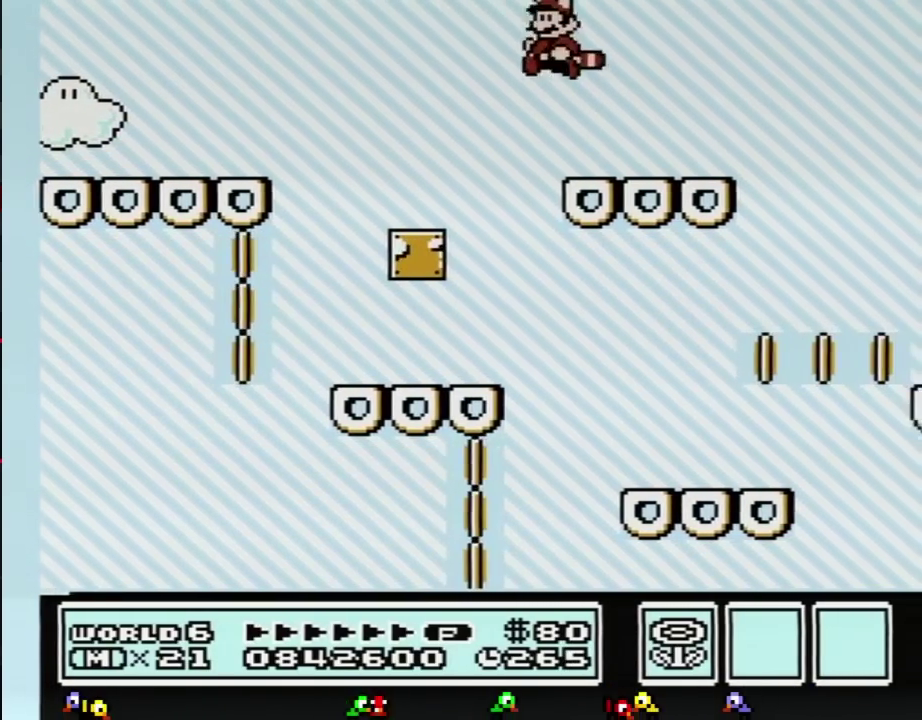
{"buttons": ["A", "B"], "events": [[66, "DPAD_RIGHT", "up"], [250, "DPAD_DOWN", "down"], [283, "A", "down"], [333, "DPAD_DOWN", "up"]]}
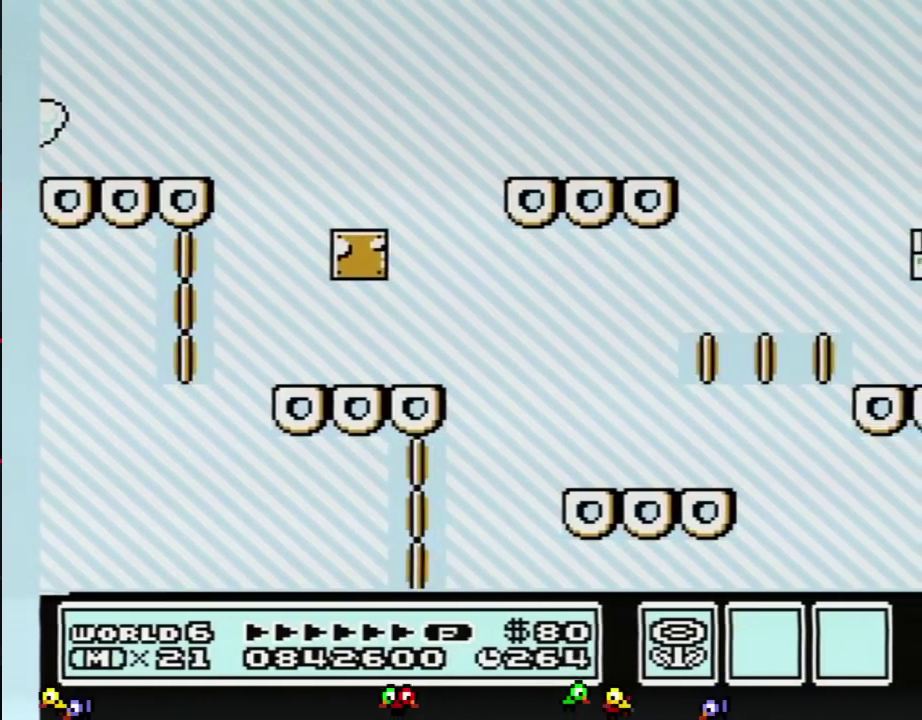
{"buttons": ["A", "B"], "events": [[117, "A", "up"], [484, "A", "down"]]}
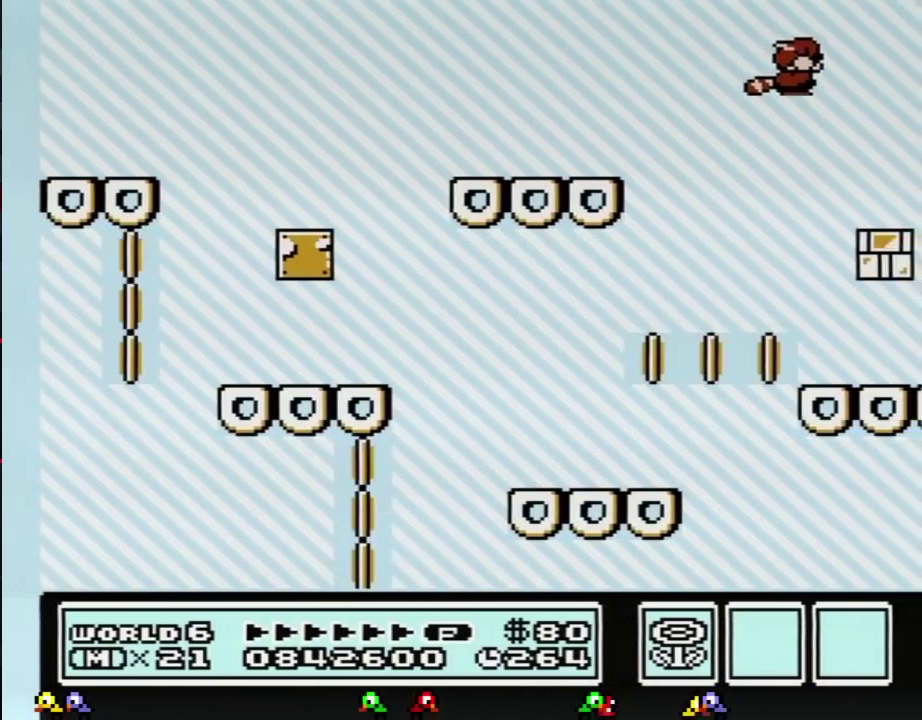
{"buttons": ["B", "DPAD_LEFT"], "events": [[83, "A", "up"], [150, "A", "down"], [250, "A", "up"], [300, "DPAD_LEFT", "down"]]}
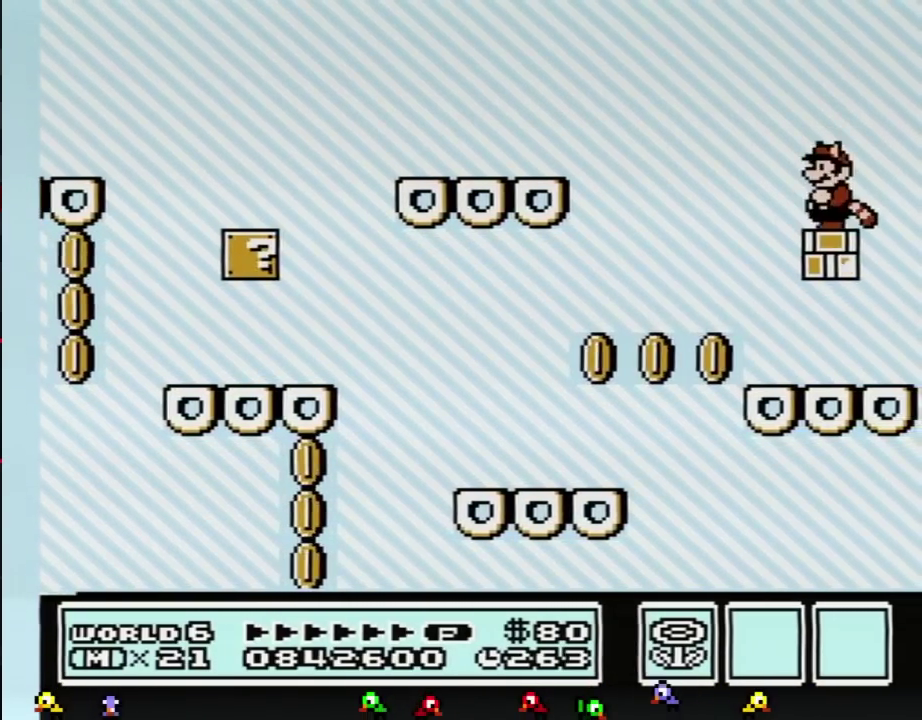
{"buttons": [], "events": [[17, "DPAD_LEFT", "up"], [50, "B", "up"]]}
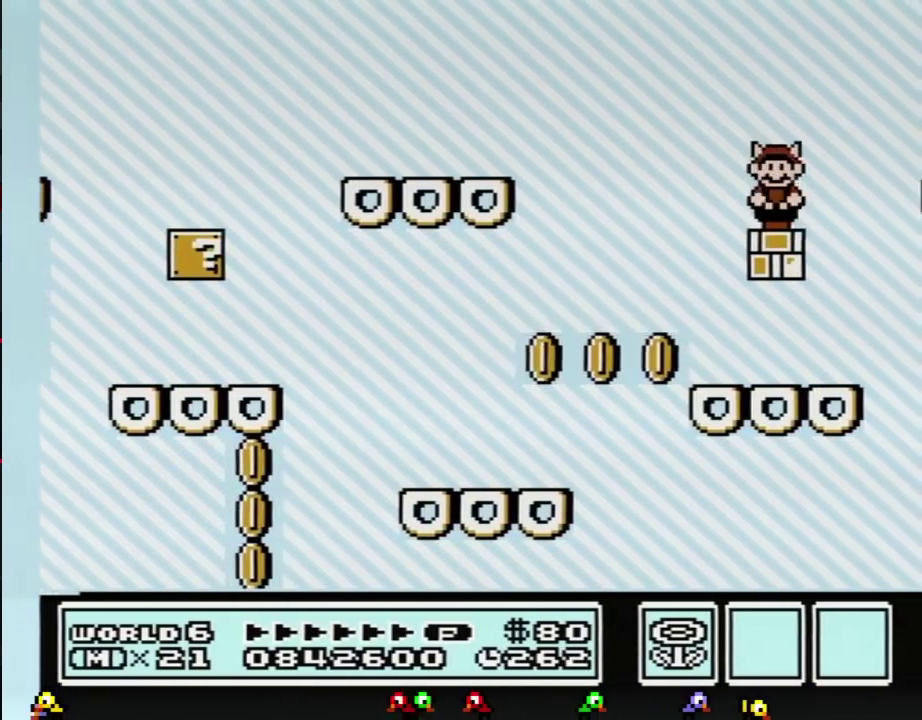
{"buttons": ["B"], "events": [[50, "B", "down"]]}
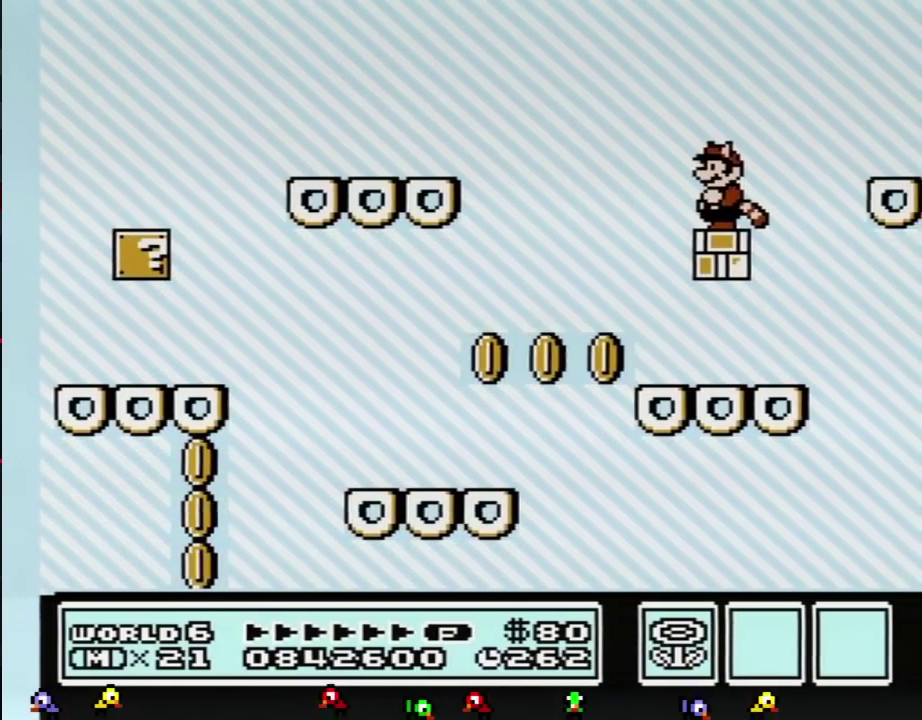
{"buttons": ["B", "DPAD_DOWN"], "events": [[300, "DPAD_DOWN", "down"], [434, "DPAD_DOWN", "up"], [484, "DPAD_DOWN", "down"]]}
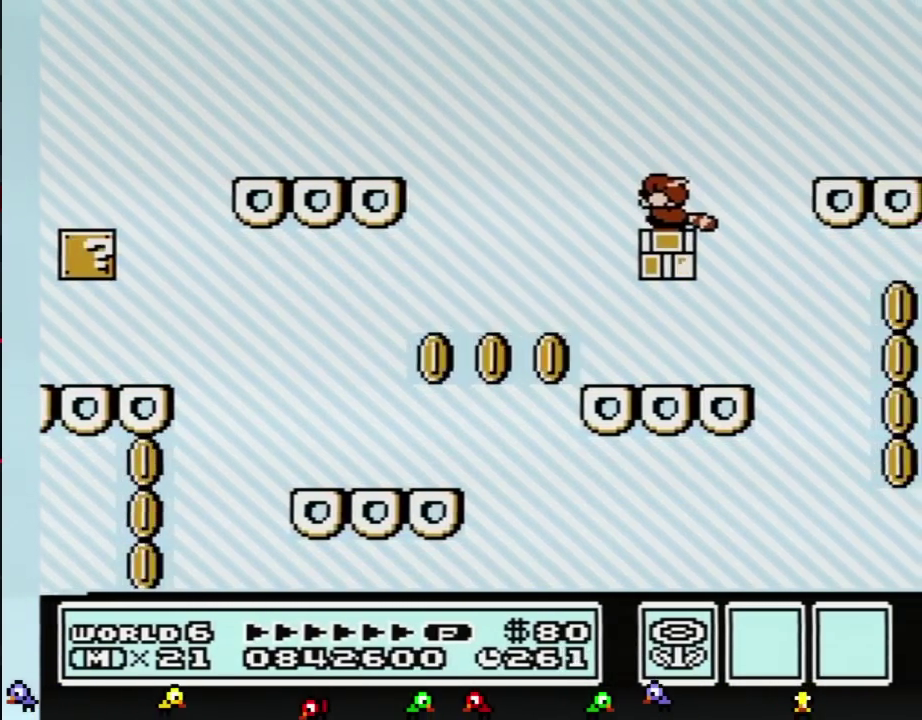
{"buttons": ["A", "B", "DPAD_RIGHT"], "events": [[116, "DPAD_DOWN", "up"], [367, "DPAD_RIGHT", "down"], [433, "A", "down"]]}
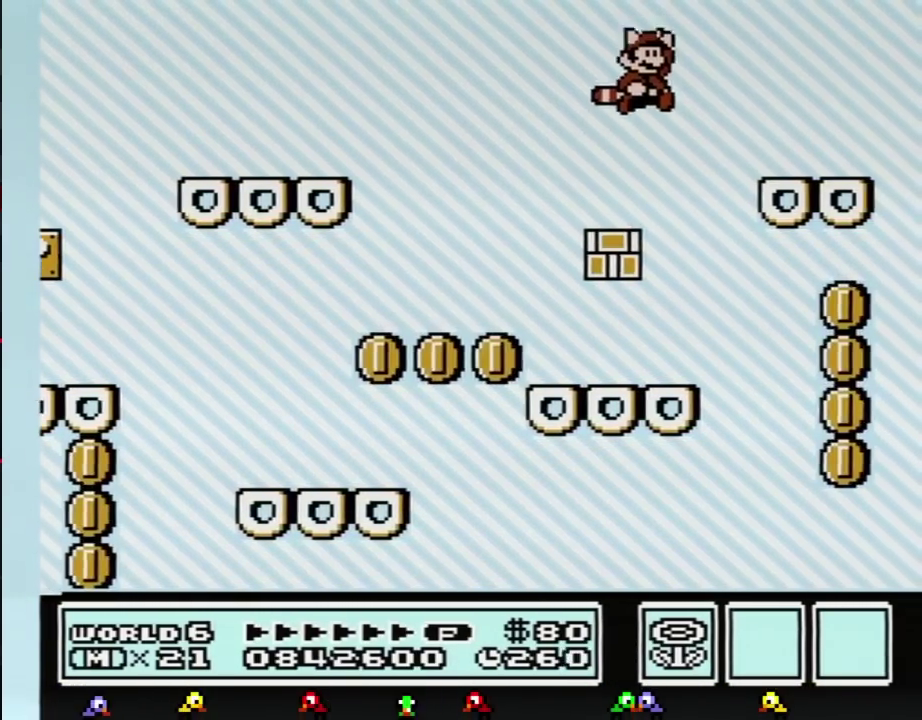
{"buttons": ["B"], "events": [[217, "A", "up"], [267, "B", "up"], [334, "B", "down"], [367, "DPAD_RIGHT", "up"]]}
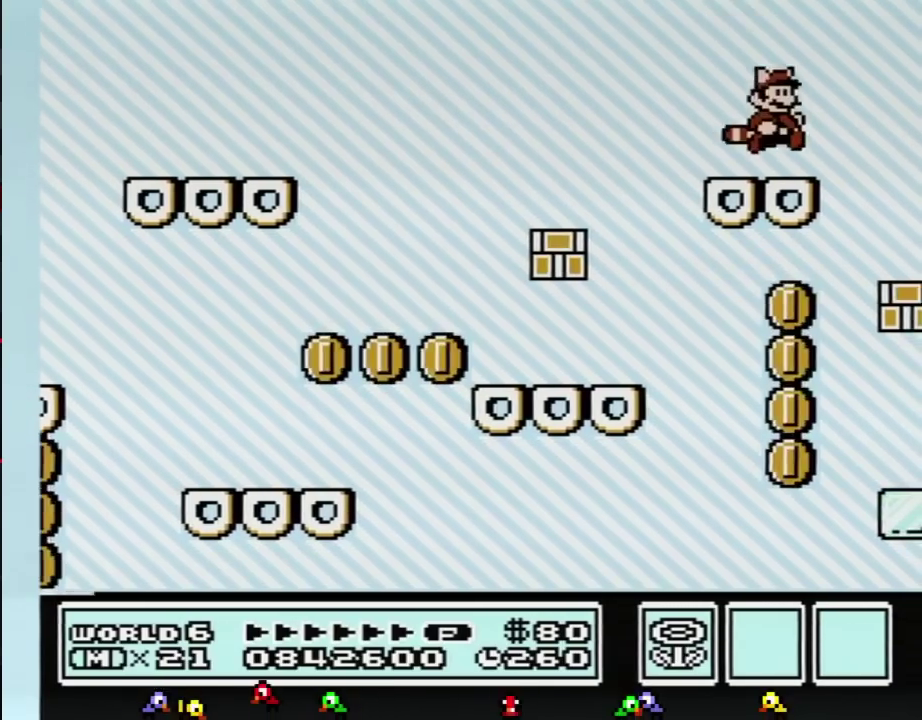
{"buttons": [], "events": [[50, "DPAD_LEFT", "down"], [150, "DPAD_LEFT", "up"], [200, "A", "down"], [400, "A", "up"], [467, "B", "up"]]}
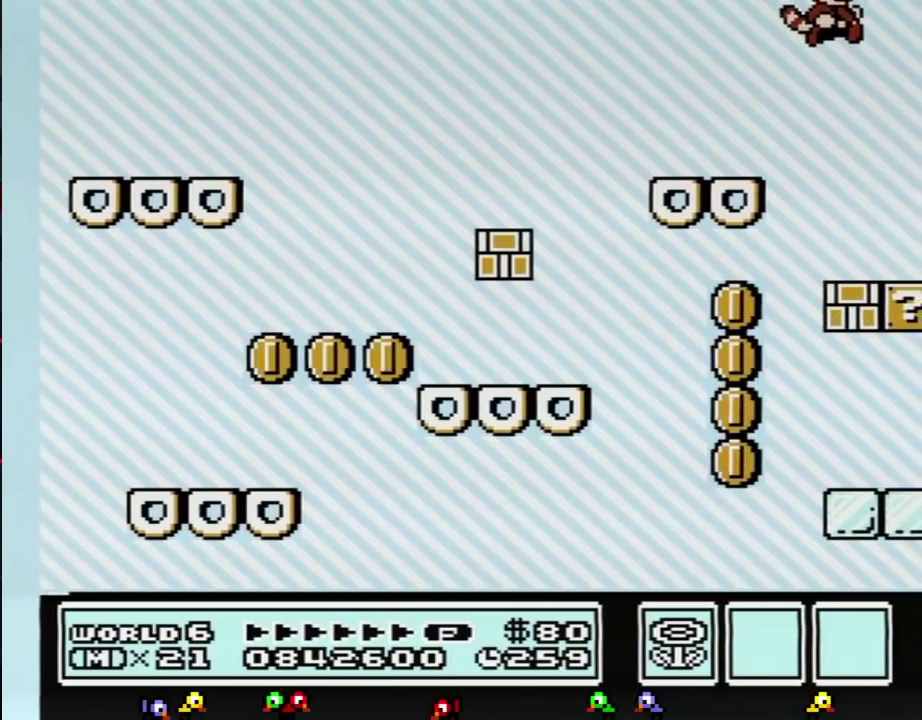
{"buttons": [], "events": [[150, "B", "down"], [234, "A", "down"], [267, "B", "up"], [300, "A", "up"]]}
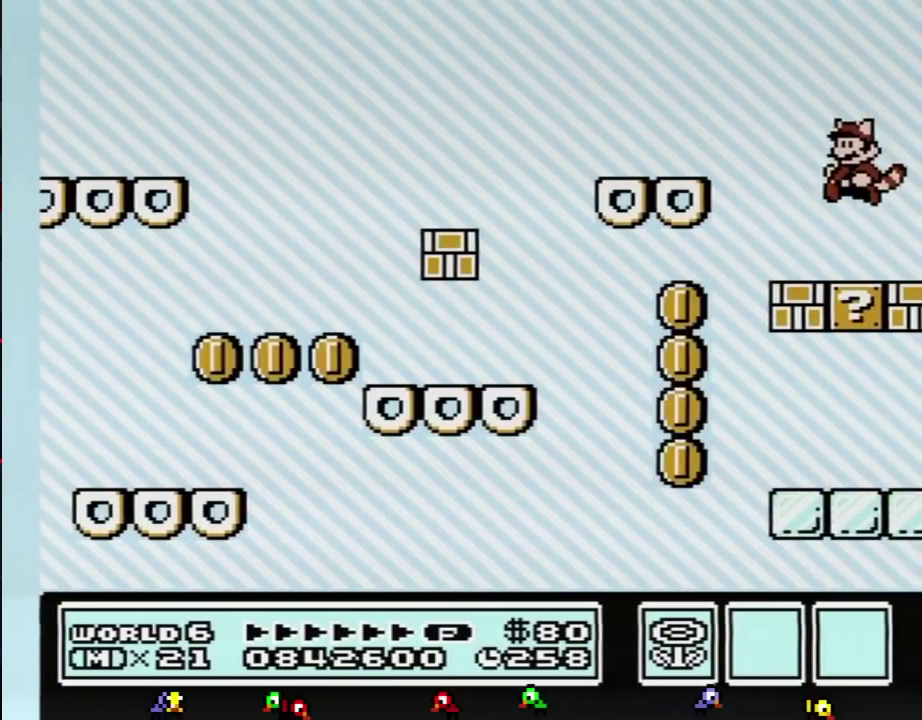
{"buttons": [], "events": [[50, "DPAD_LEFT", "down"], [216, "DPAD_LEFT", "up"], [266, "DPAD_RIGHT", "down"], [367, "DPAD_RIGHT", "up"]]}